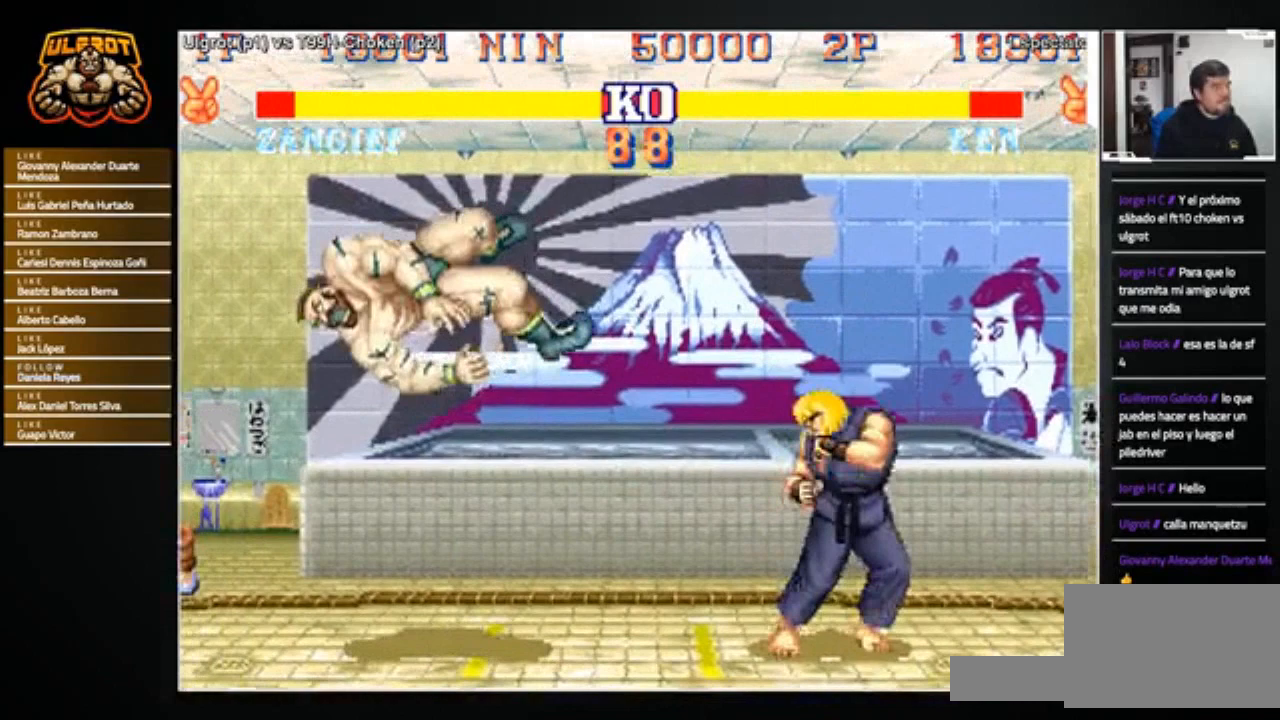
Gameplay with a controller (arcade stick); each line is a JSON object with the inputs held at the frame after it. "events" lists button and stick changes between this image and that frame as [ms after this image, input, new state], when the widget could be followed in between. Not read: L3 R3.
{"buttons": [], "left_stick": "center", "events": [[33, "SQUARE", "up"], [33, "left_stick", "center"], [66, "CROSS", "up"], [66, "R1", "up"], [66, "TRIANGLE", "up"], [100, "left_stick", "left"], [133, "R1", "down"], [133, "TRIANGLE", "down"], [167, "CROSS", "down"], [167, "SQUARE", "down"], [167, "left_stick", "center"], [200, "SQUARE", "up"], [200, "TRIANGLE", "up"], [267, "R1", "up"], [300, "CROSS", "up"]]}
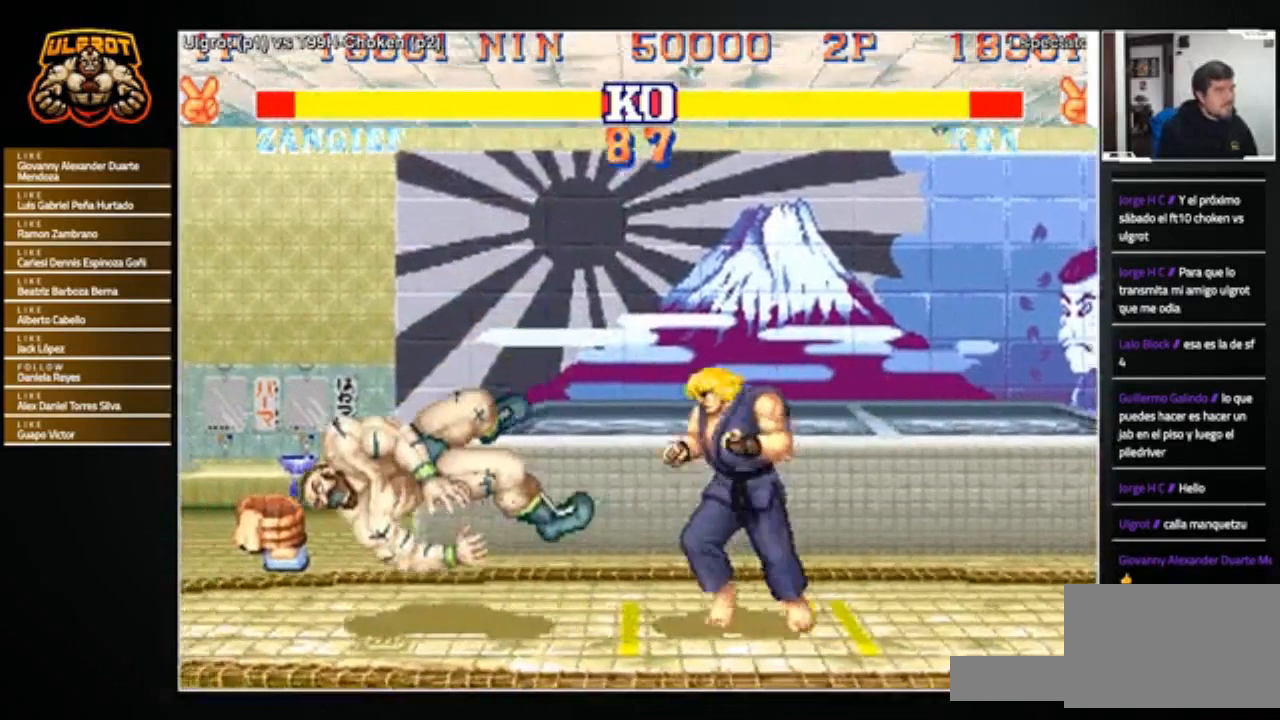
{"buttons": [], "left_stick": "center", "events": [[134, "CROSS", "down"], [134, "R1", "down"], [134, "SQUARE", "down"], [134, "TRIANGLE", "down"], [167, "CROSS", "up"], [167, "R1", "up"], [167, "SQUARE", "up"], [167, "TRIANGLE", "up"], [234, "CROSS", "down"], [267, "R1", "down"], [267, "SQUARE", "down"], [267, "TRIANGLE", "down"], [334, "SQUARE", "up"], [334, "TRIANGLE", "up"], [367, "CROSS", "up"], [367, "R1", "up"]]}
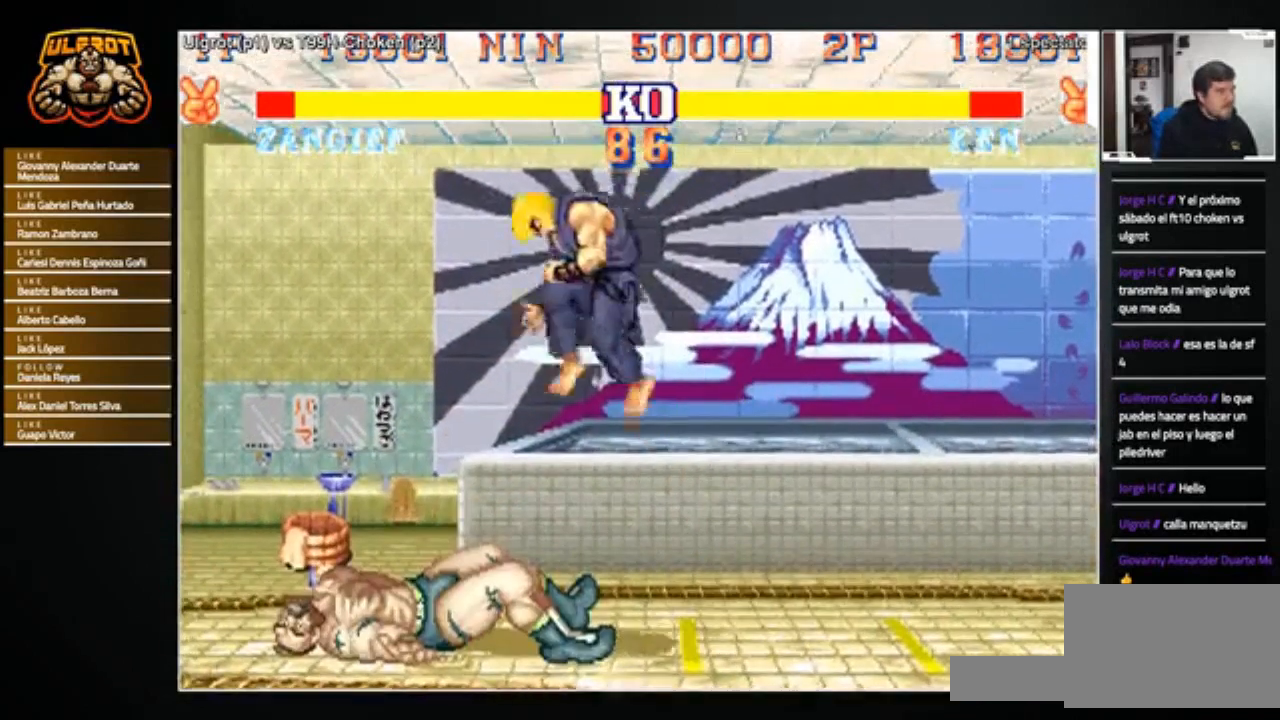
{"buttons": [], "left_stick": "right", "events": [[333, "left_stick", "right"]]}
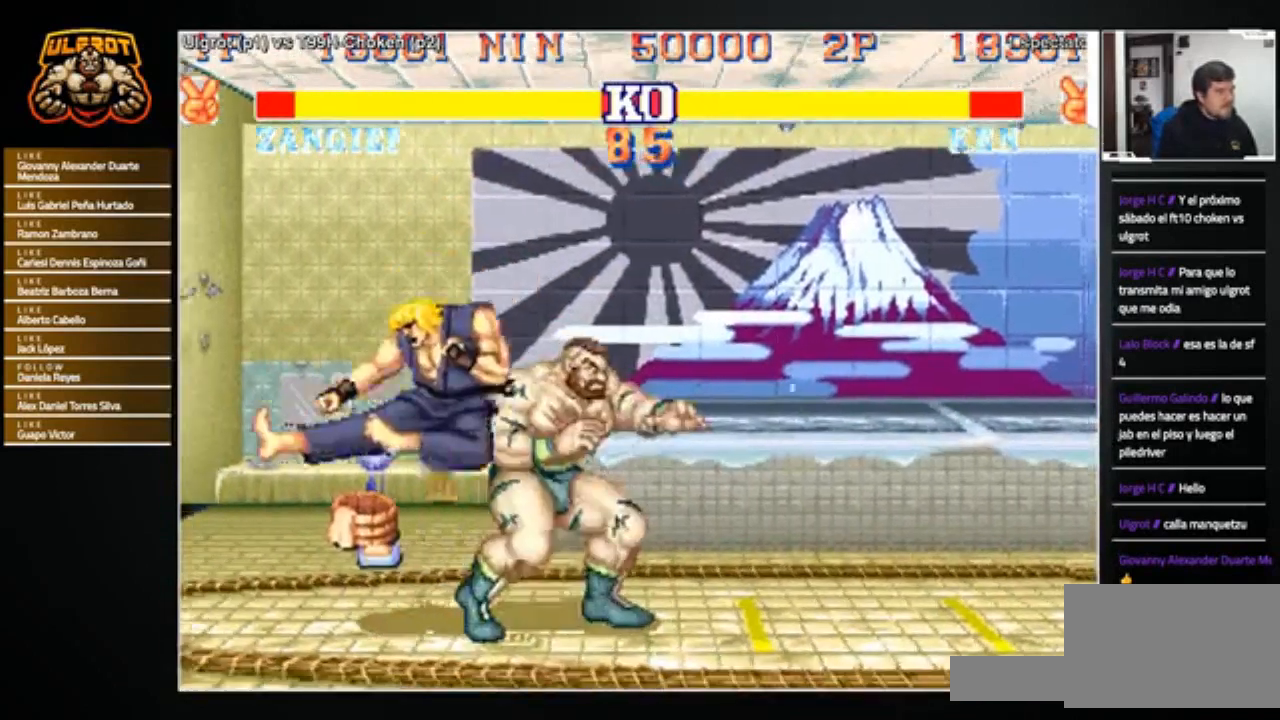
{"buttons": ["TRIANGLE"], "left_stick": "center", "events": [[34, "TRIANGLE", "down"], [100, "TRIANGLE", "up"], [134, "TRIANGLE", "down"], [234, "TRIANGLE", "up"], [234, "left_stick", "down-right"], [501, "TRIANGLE", "down"], [501, "left_stick", "center"]]}
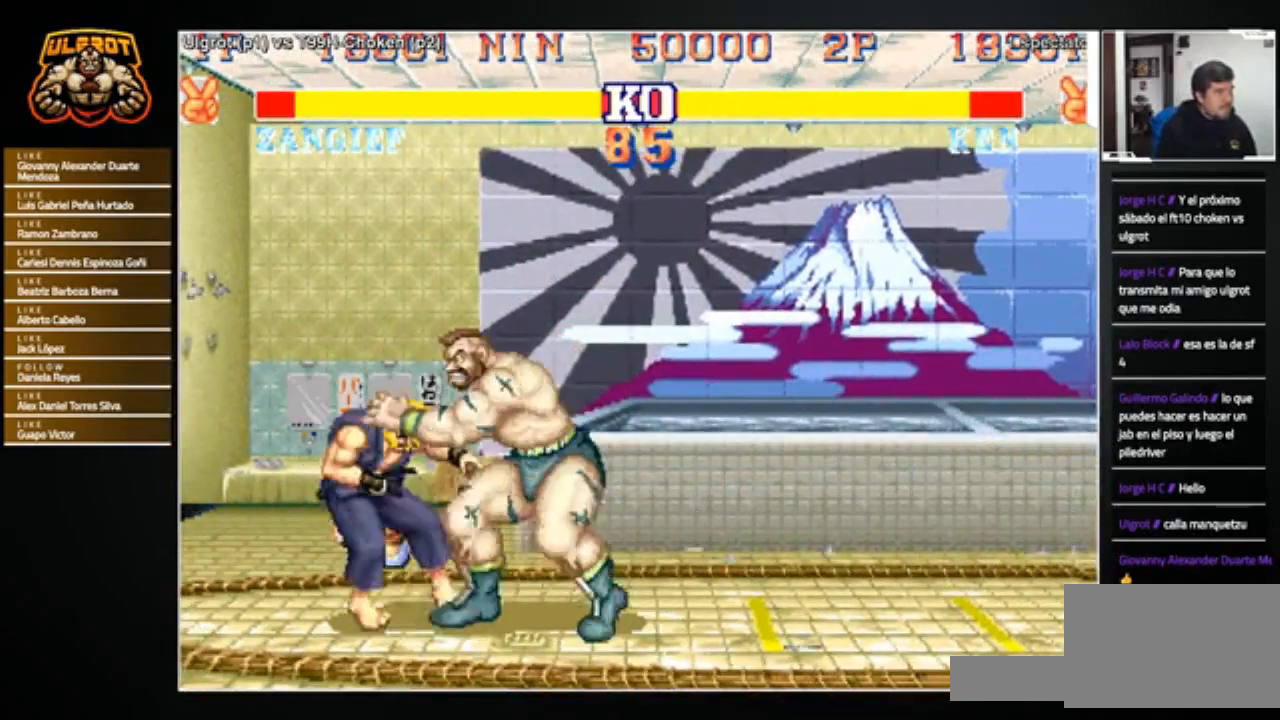
{"buttons": [], "left_stick": "down-right", "events": [[66, "TRIANGLE", "up"], [133, "left_stick", "right"], [200, "left_stick", "down-right"]]}
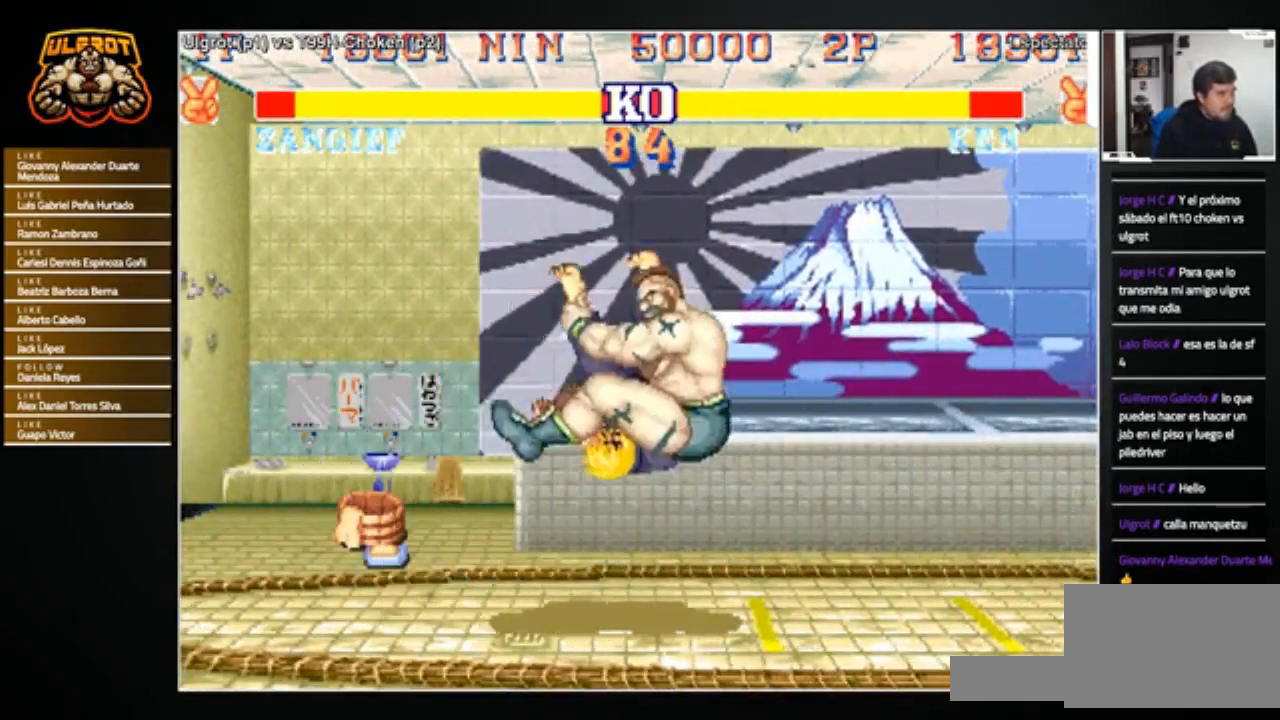
{"buttons": [], "left_stick": "center", "events": [[134, "left_stick", "center"]]}
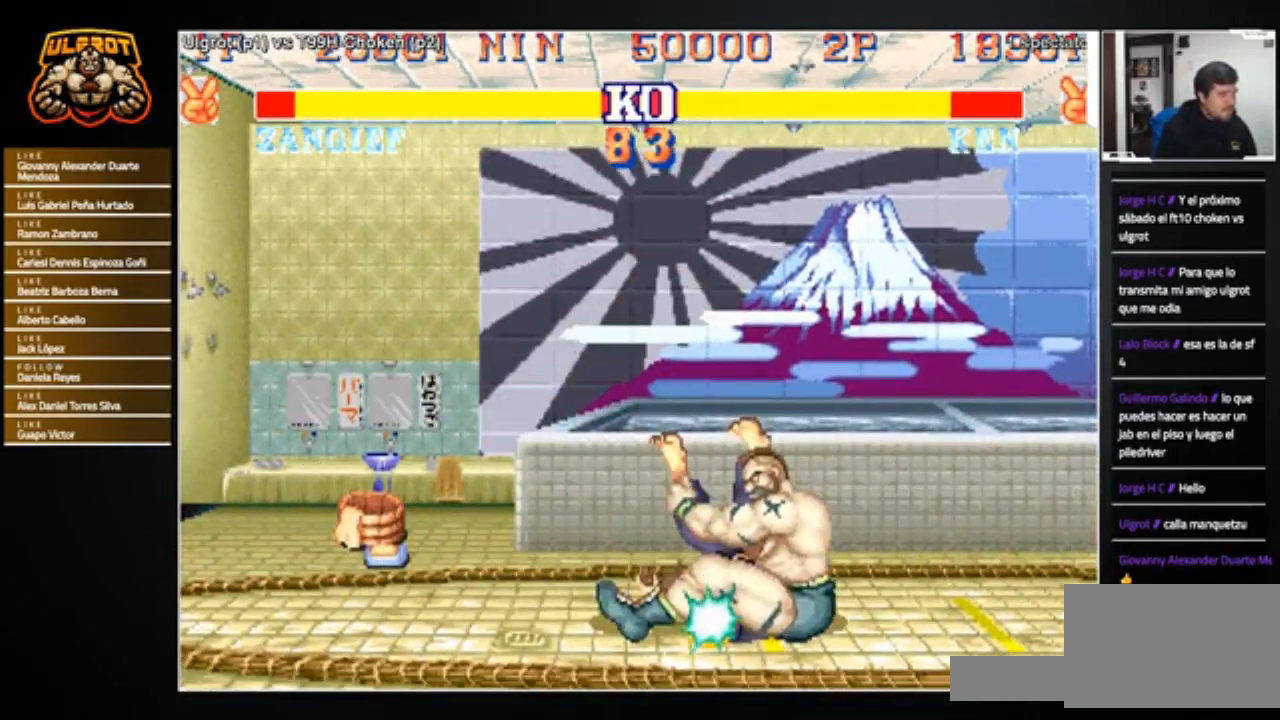
{"buttons": [], "left_stick": "left", "events": [[33, "left_stick", "left"]]}
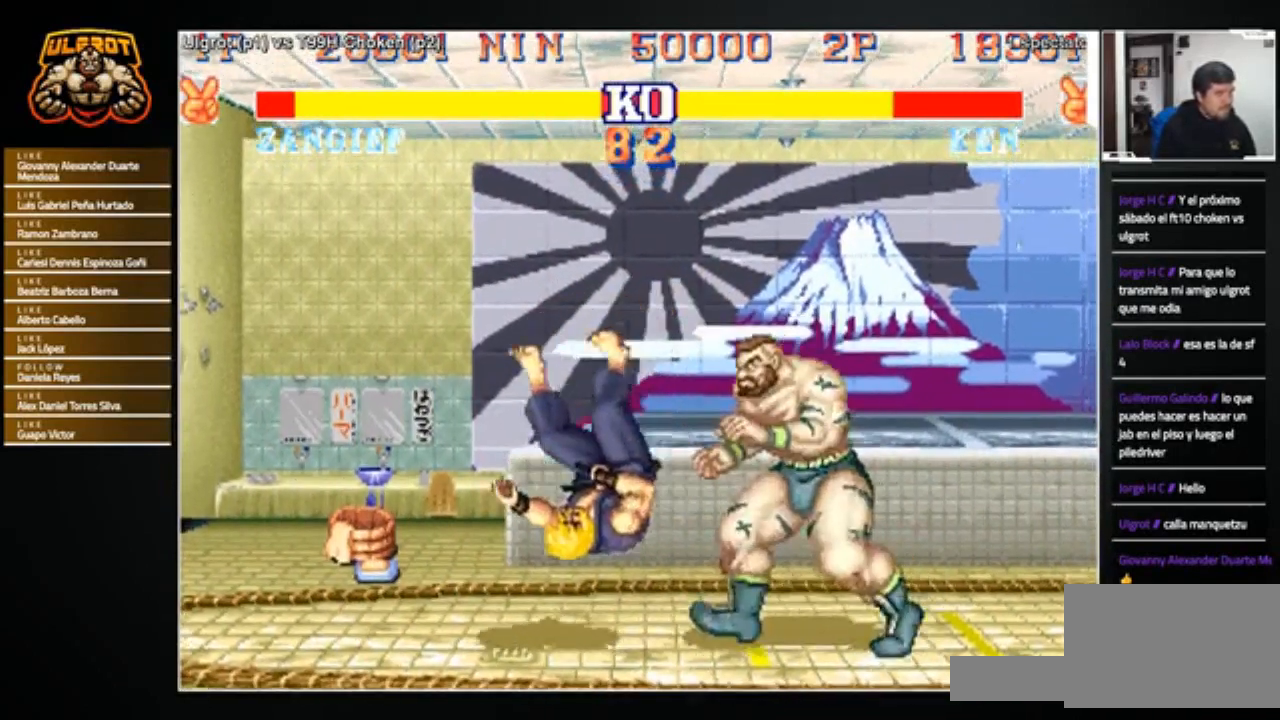
{"buttons": [], "left_stick": "left", "events": []}
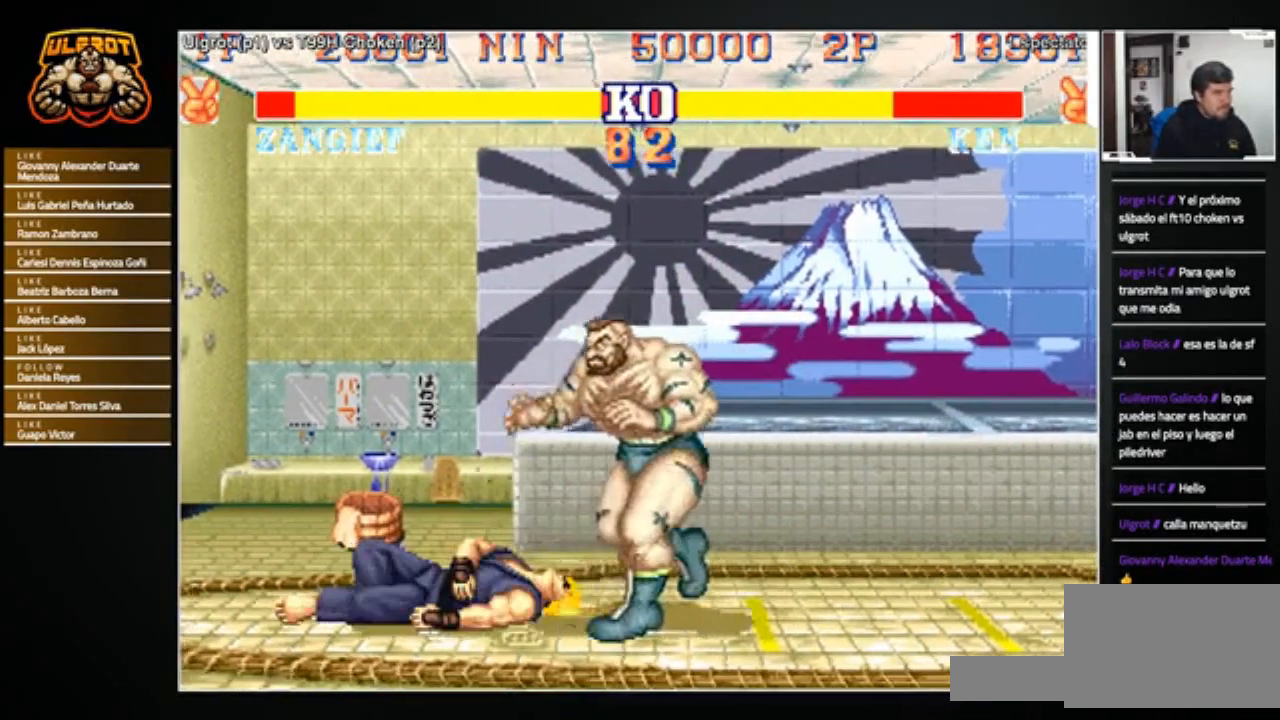
{"buttons": [], "left_stick": "left", "events": [[100, "left_stick", "up-left"], [267, "left_stick", "center"], [467, "left_stick", "left"]]}
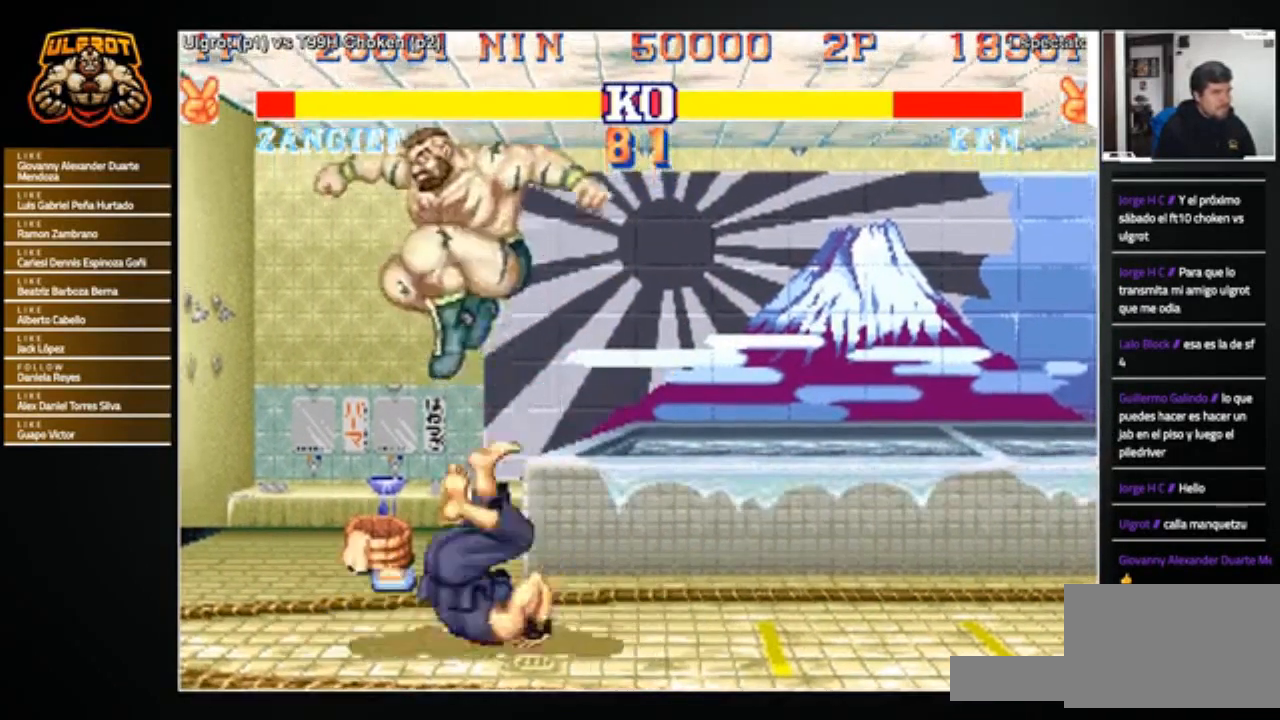
{"buttons": [], "left_stick": "down-left", "events": [[67, "left_stick", "down-left"], [234, "R1", "down"], [267, "R1", "up"]]}
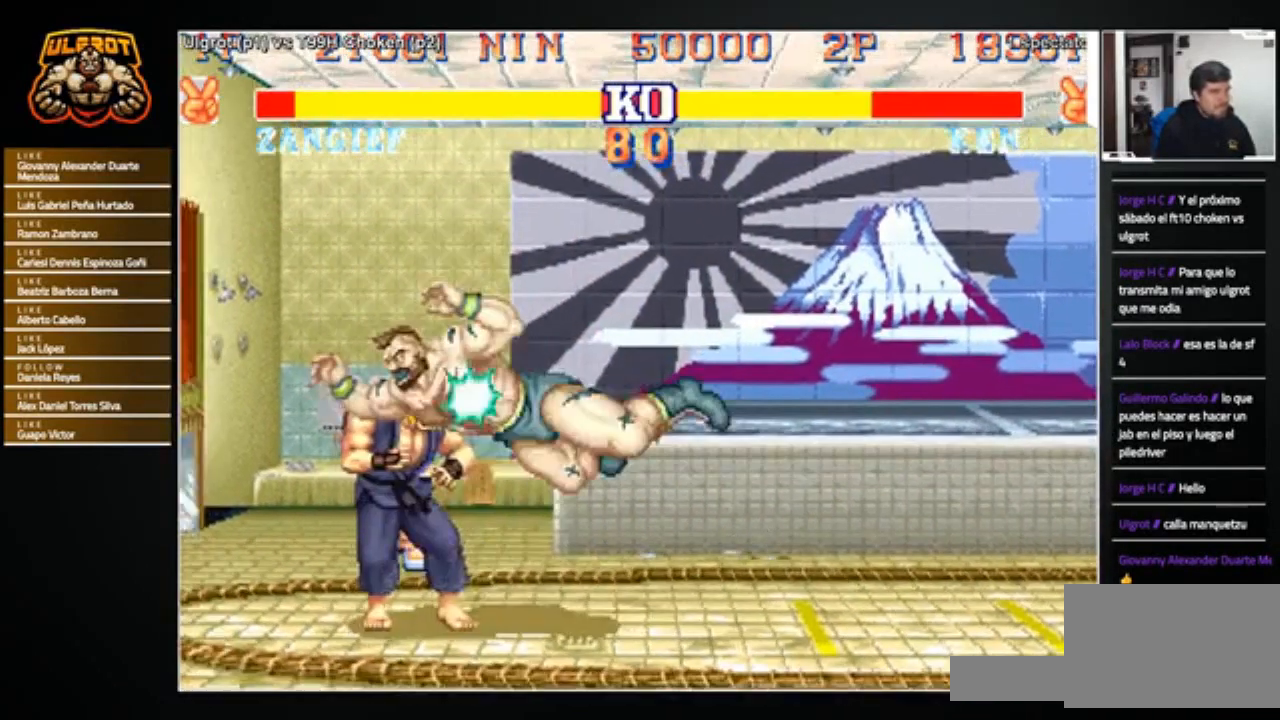
{"buttons": ["SQUARE"], "left_stick": "down-right", "events": [[133, "SQUARE", "down"], [133, "left_stick", "down"], [200, "SQUARE", "up"], [267, "left_stick", "down-right"], [500, "SQUARE", "down"]]}
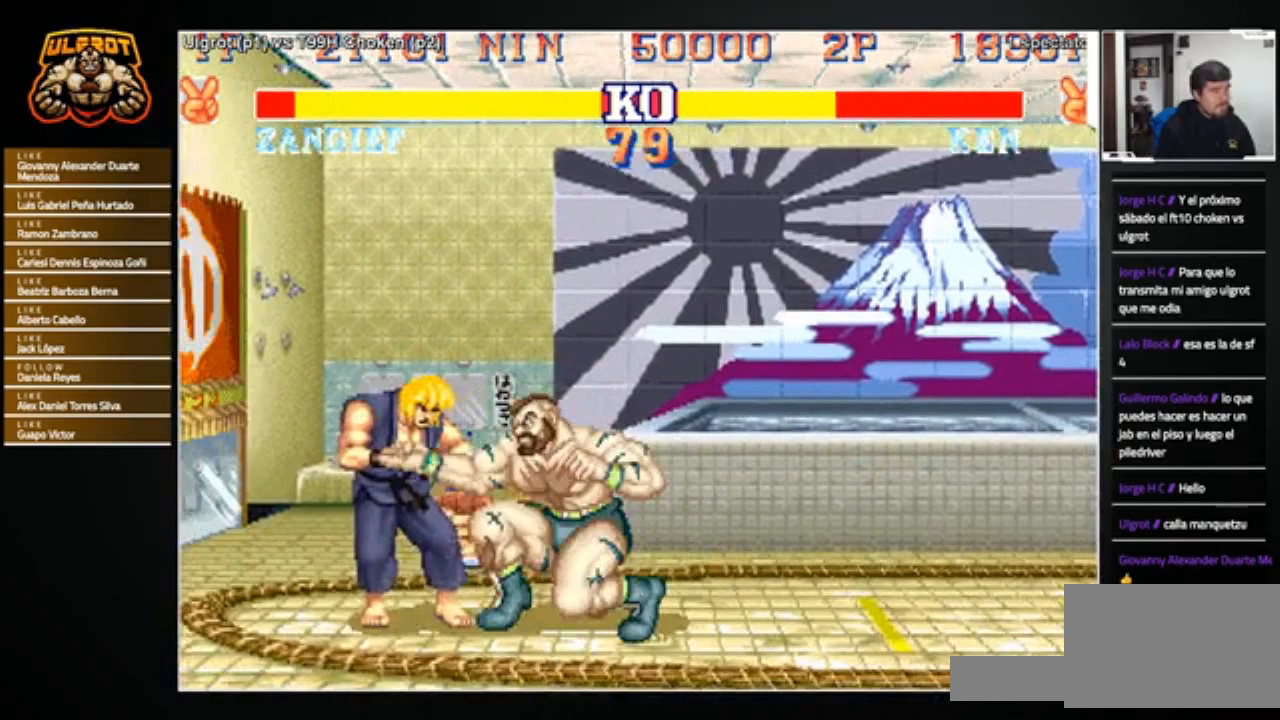
{"buttons": ["R2"], "left_stick": "down-right", "events": [[67, "SQUARE", "up"], [401, "R2", "down"]]}
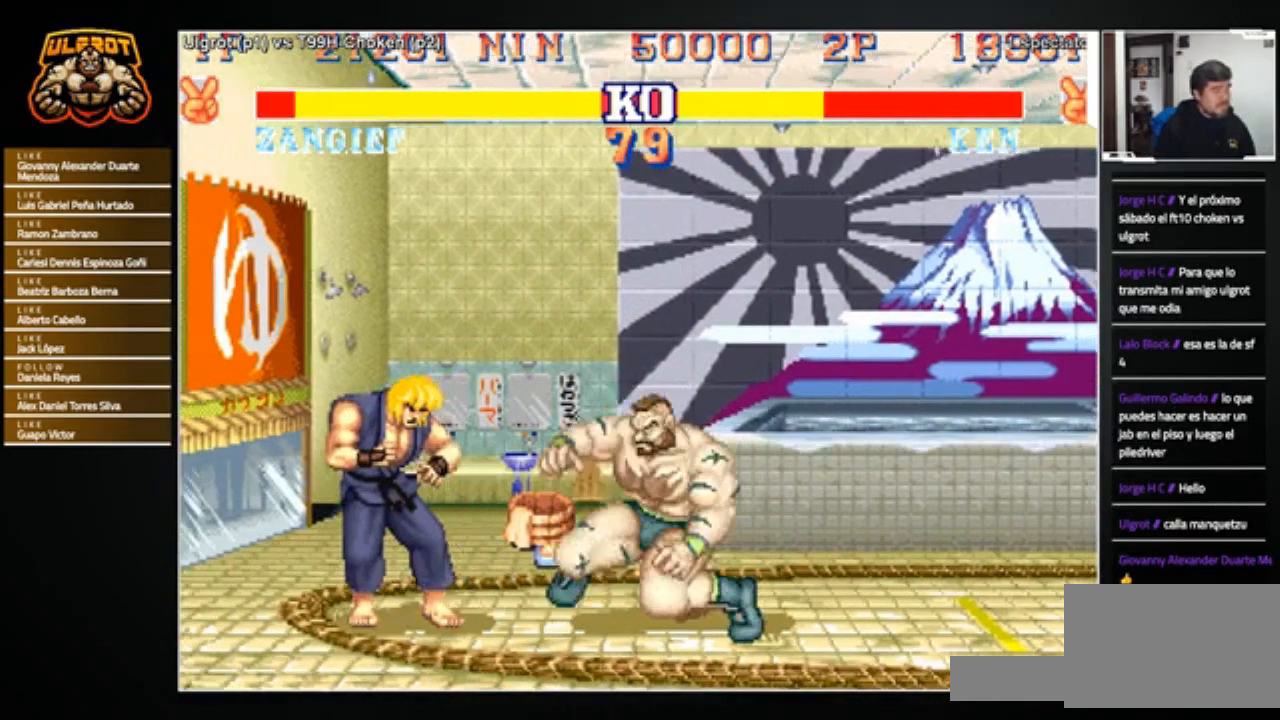
{"buttons": [], "left_stick": "center", "events": [[33, "R2", "up"], [433, "left_stick", "center"]]}
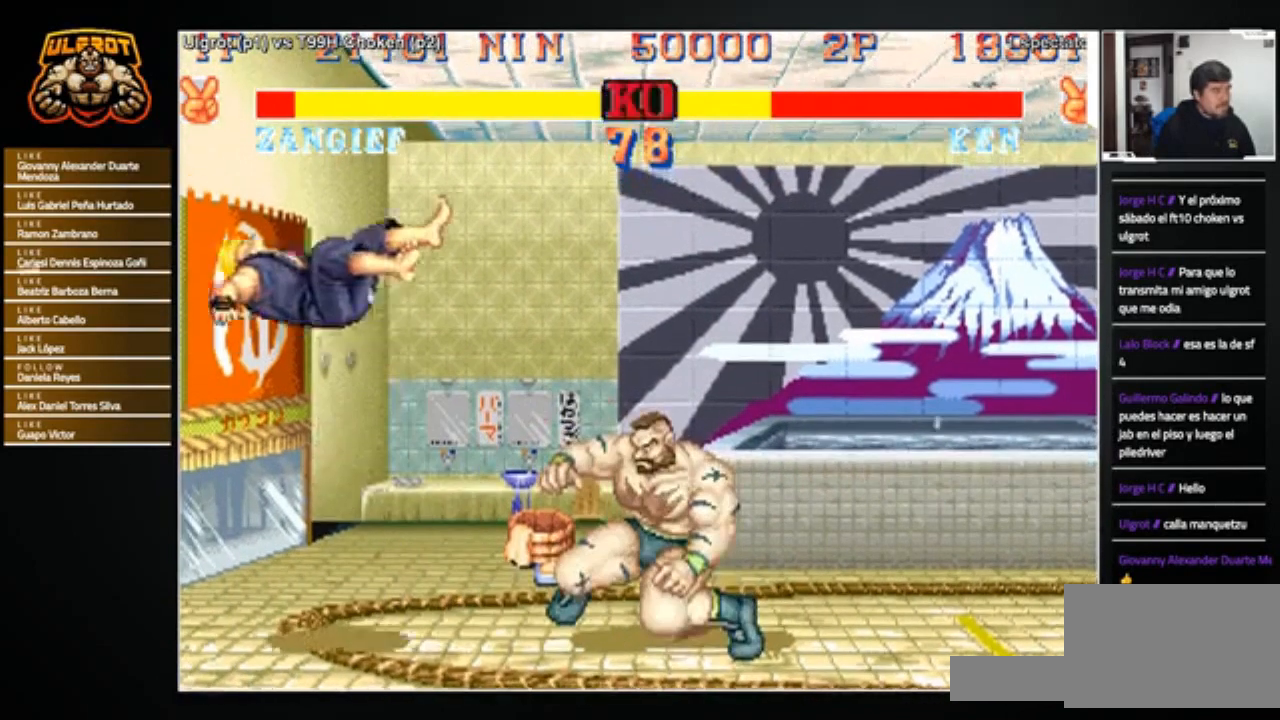
{"buttons": [], "left_stick": "center", "events": [[100, "left_stick", "left"], [234, "left_stick", "center"]]}
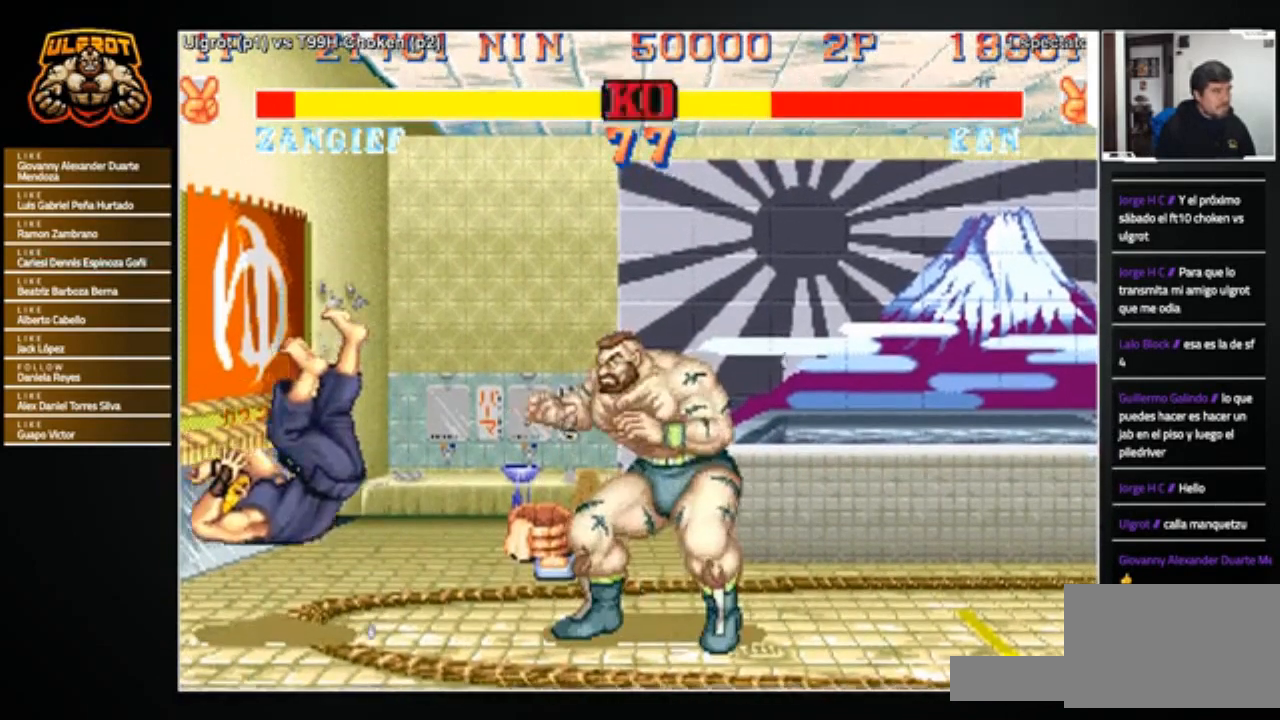
{"buttons": [], "left_stick": "left", "events": [[200, "left_stick", "left"]]}
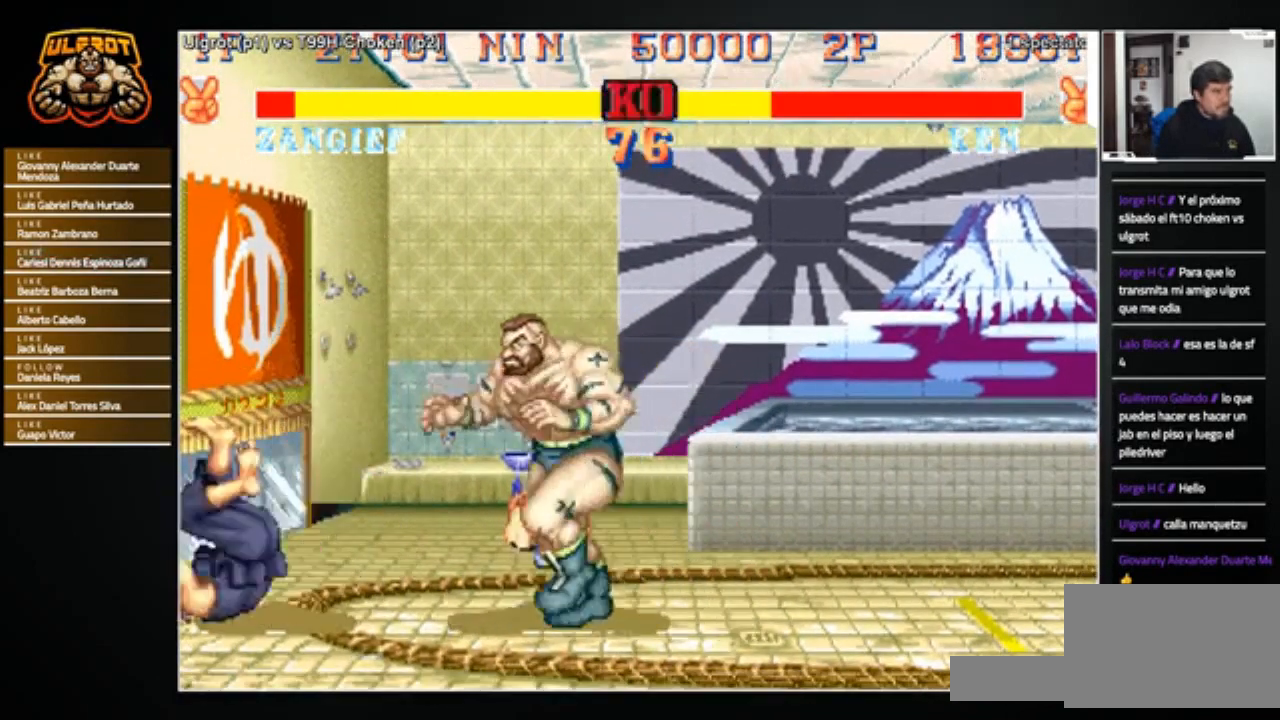
{"buttons": [], "left_stick": "center", "events": [[167, "left_stick", "right"], [200, "CROSS", "down"], [267, "CROSS", "up"], [501, "left_stick", "center"]]}
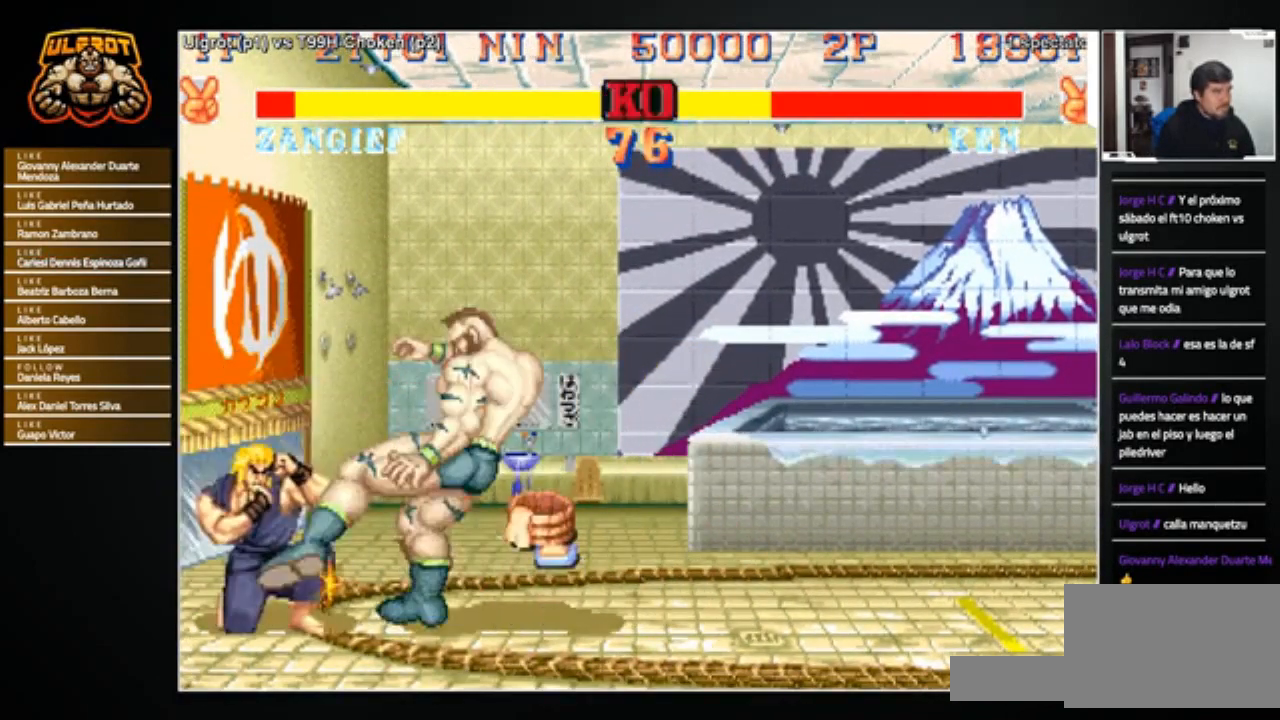
{"buttons": [], "left_stick": "down-right", "events": [[66, "left_stick", "left"], [167, "left_stick", "down"], [233, "left_stick", "right"], [300, "left_stick", "up"], [333, "R1", "down"], [367, "left_stick", "left"], [400, "R1", "up"], [467, "left_stick", "down-right"]]}
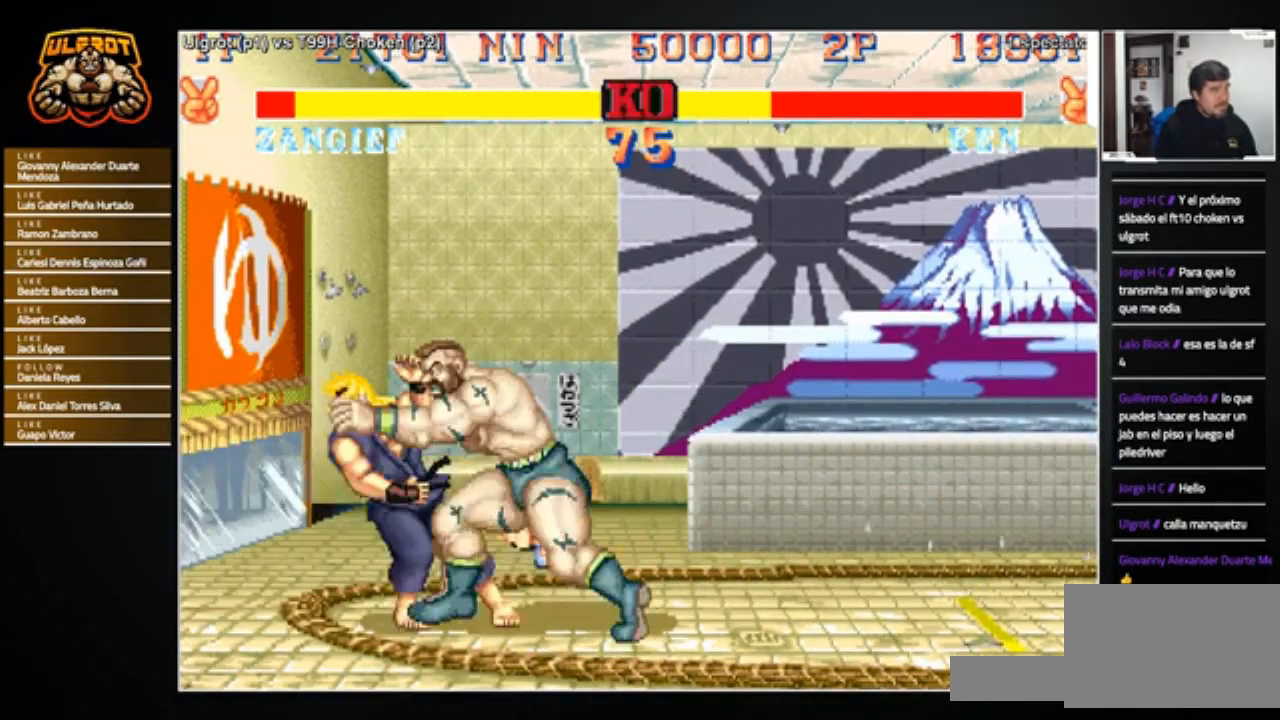
{"buttons": ["SQUARE", "TRIANGLE", "R1"], "left_stick": "down-right", "events": [[434, "R1", "down"], [467, "CROSS", "down"], [467, "SQUARE", "down"], [467, "TRIANGLE", "down"], [501, "CROSS", "up"]]}
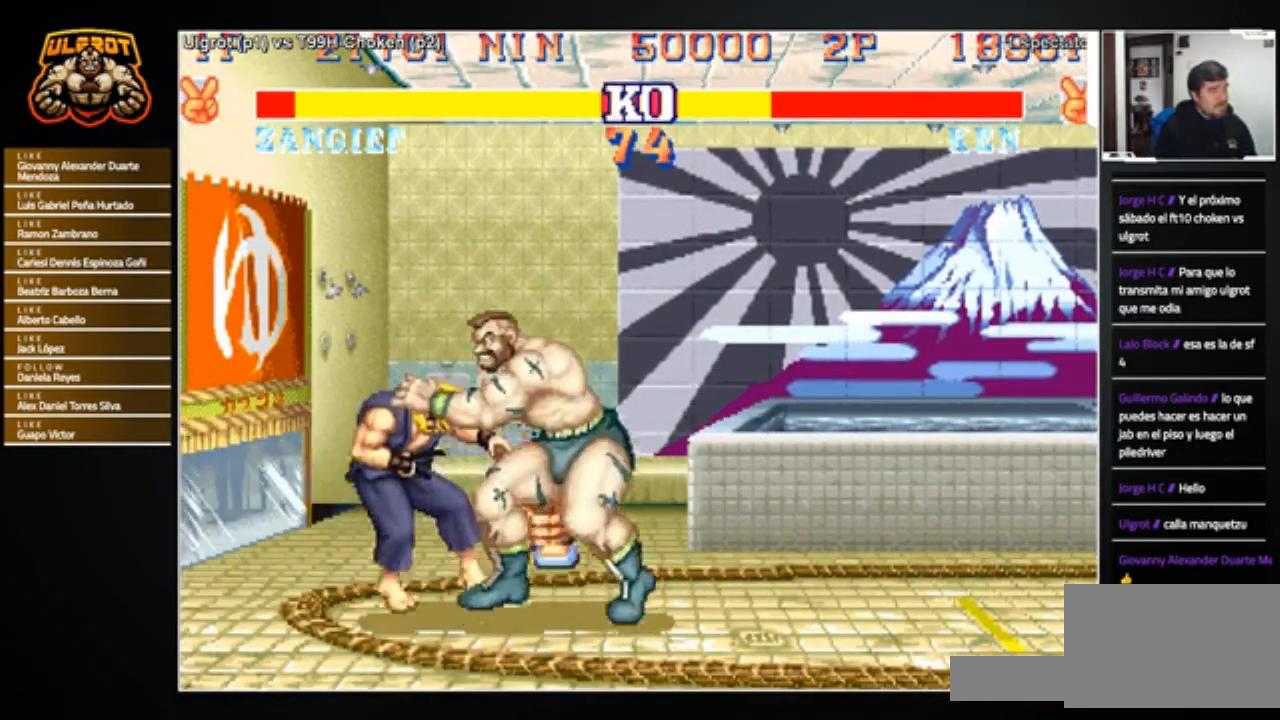
{"buttons": [], "left_stick": "center", "events": [[33, "SQUARE", "up"], [33, "TRIANGLE", "up"], [66, "R1", "up"], [66, "left_stick", "center"]]}